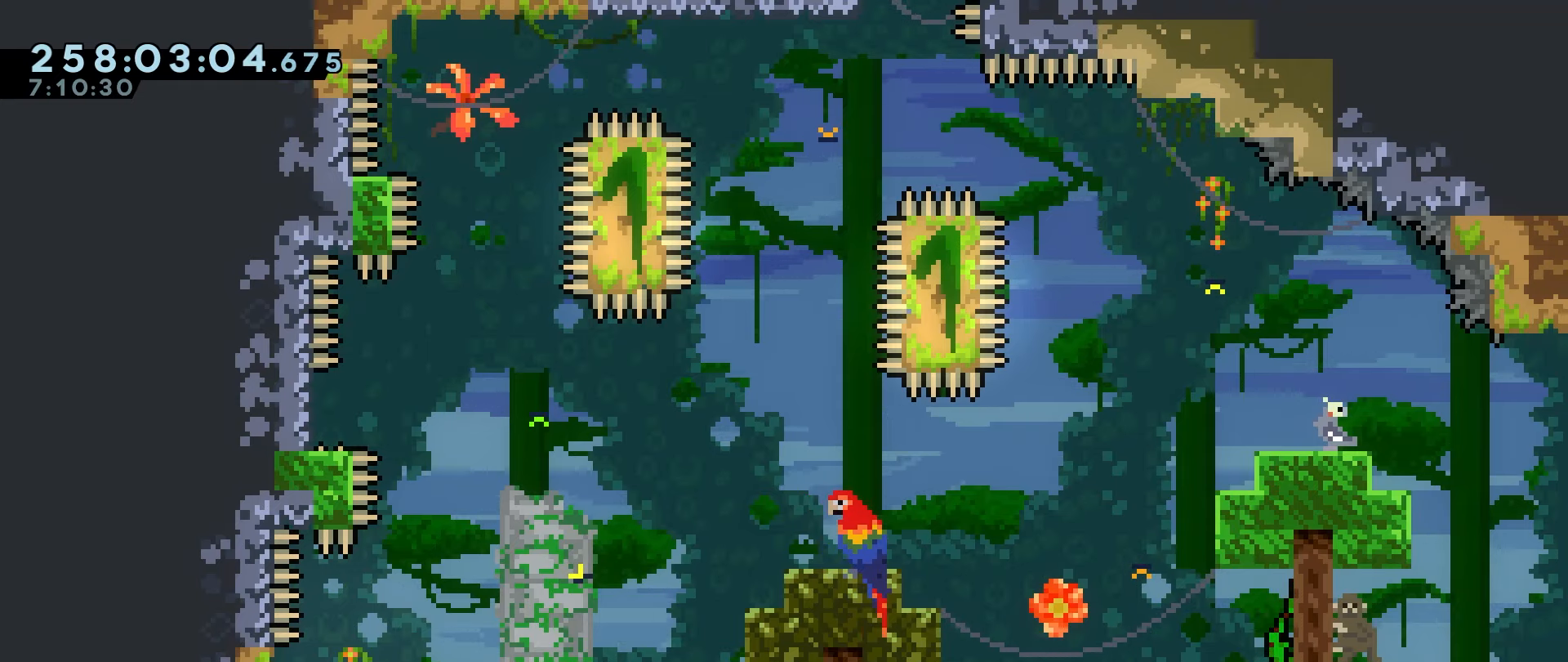
Gameplay with keyboard; each line is a JSON object with the keys held at the frame after it. "events" lists presses ("down") and releases ("up") of "dash", "down", "grab", "jump", "jump2", "left", "right" and "up" between this image and that frame as [ms after this image, input, new state], when the widget could be followed in between. No other keys are recorded. Mouse input is not recorded. Key names are as the overlay labels them; some are game actions (e.g. jump) rather than physical keys.
{"keys": ["grab", "left"], "events": [[83, "grab", "down"], [317, "left", "down"]]}
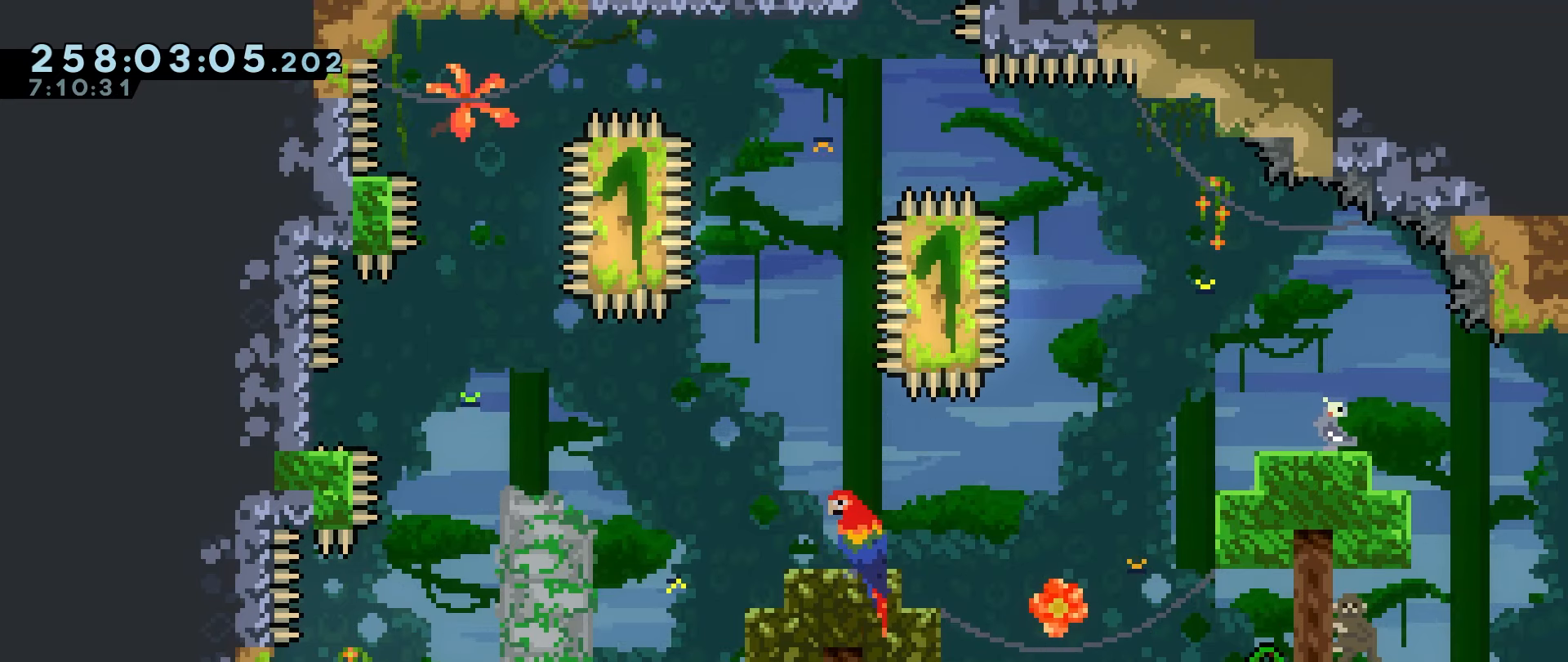
{"keys": ["grab"], "events": [[50, "left", "up"], [183, "up", "down"], [467, "up", "up"]]}
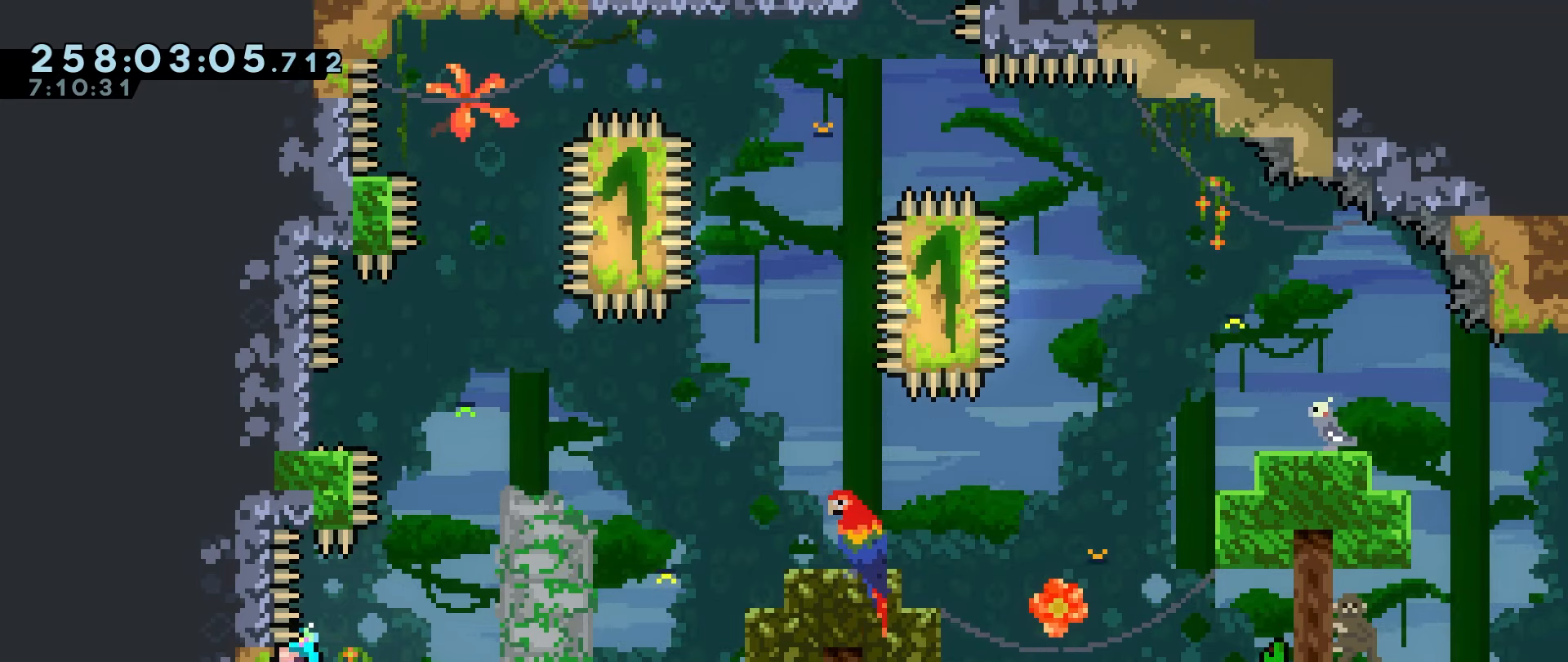
{"keys": ["grab"], "events": []}
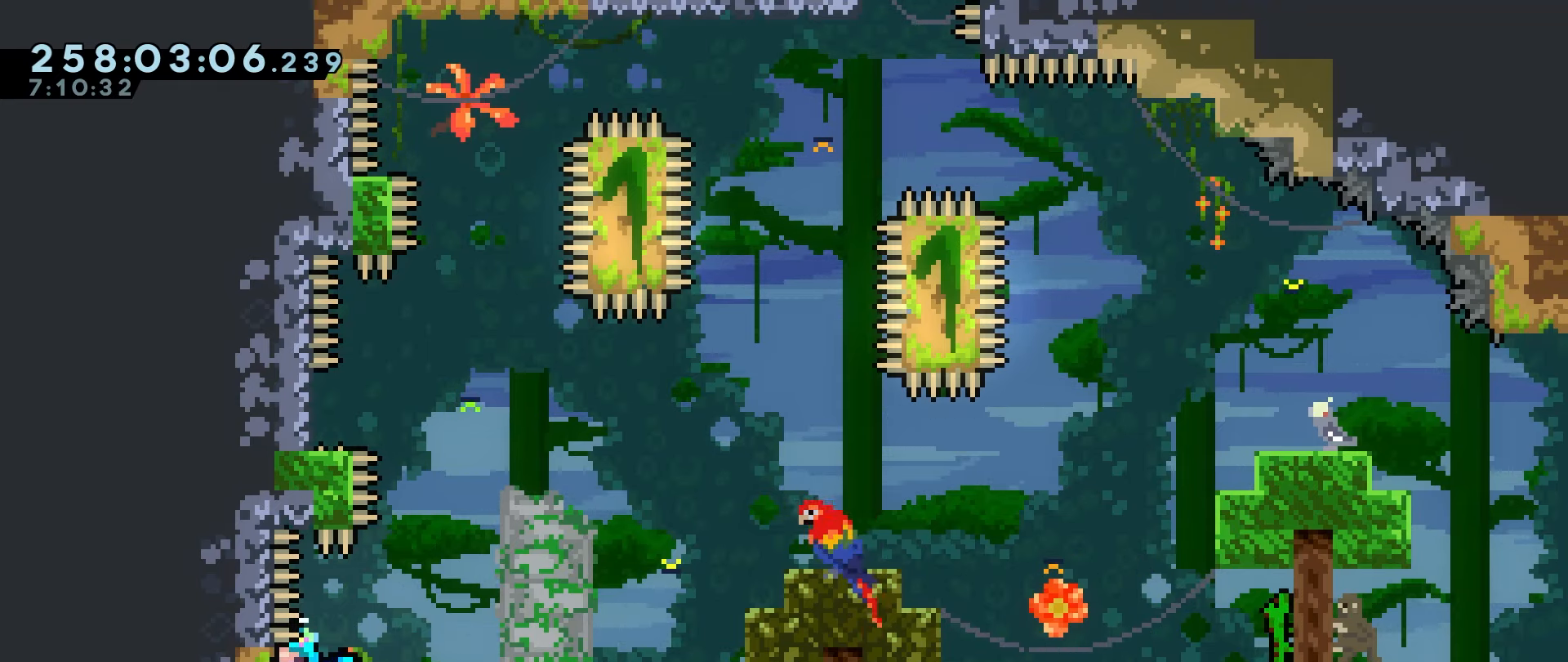
{"keys": ["grab"], "events": [[367, "up", "down"], [400, "up", "up"]]}
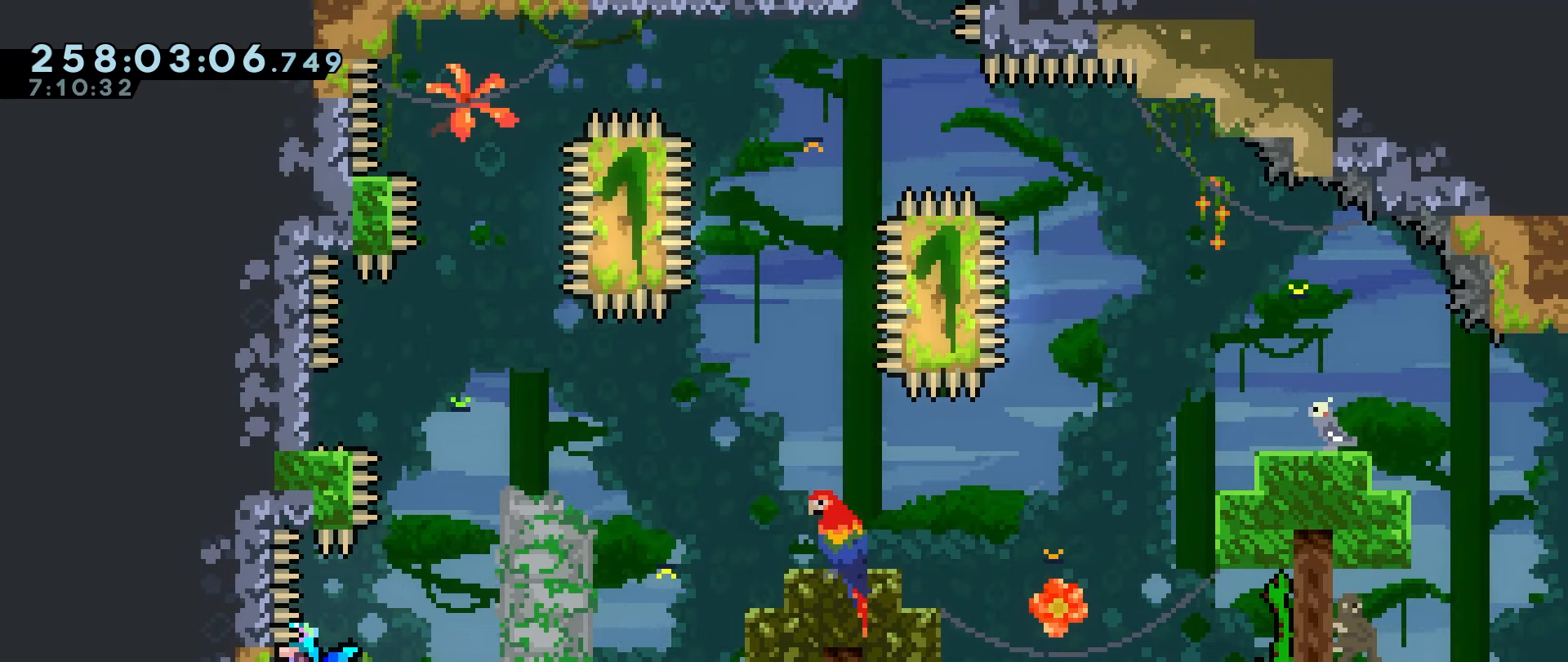
{"keys": ["grab"], "events": []}
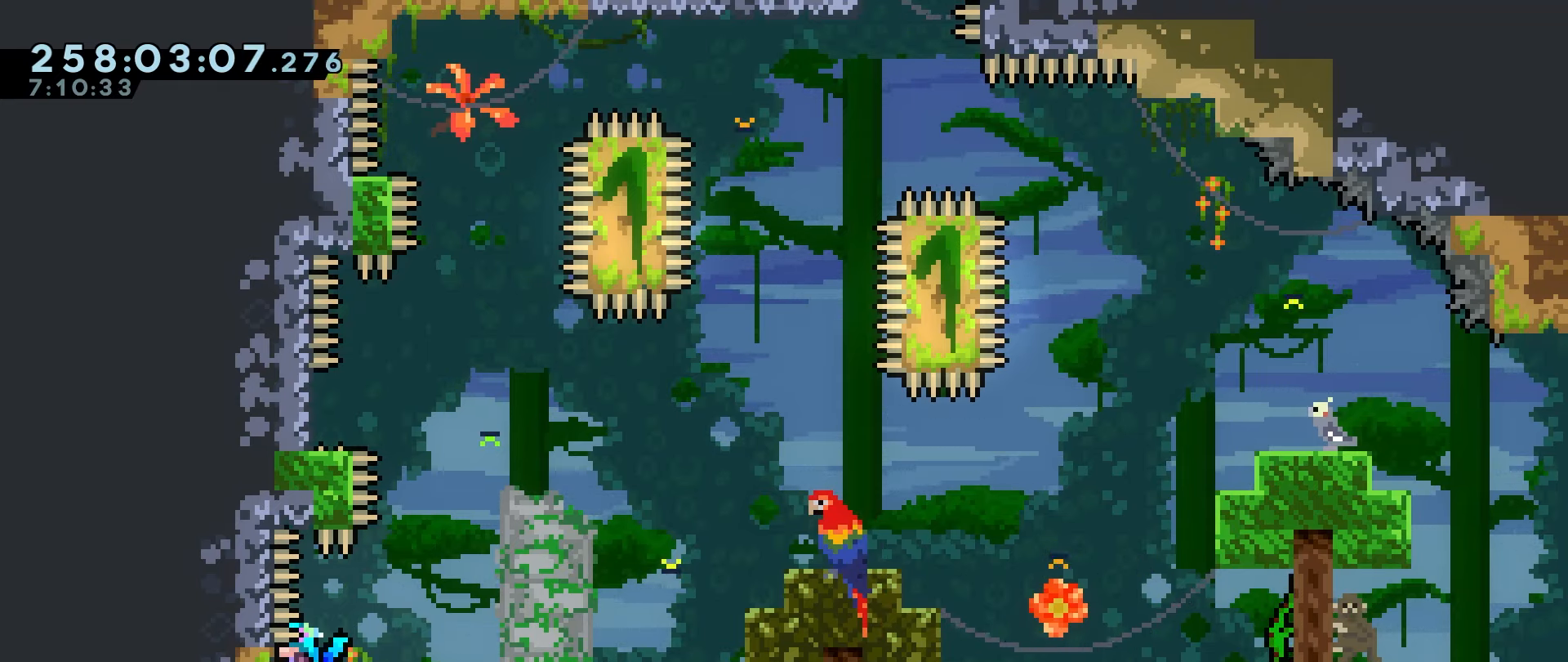
{"keys": ["jump", "right"], "events": [[17, "up", "down"], [67, "up", "up"], [250, "grab", "up"], [300, "jump", "down"], [483, "right", "down"]]}
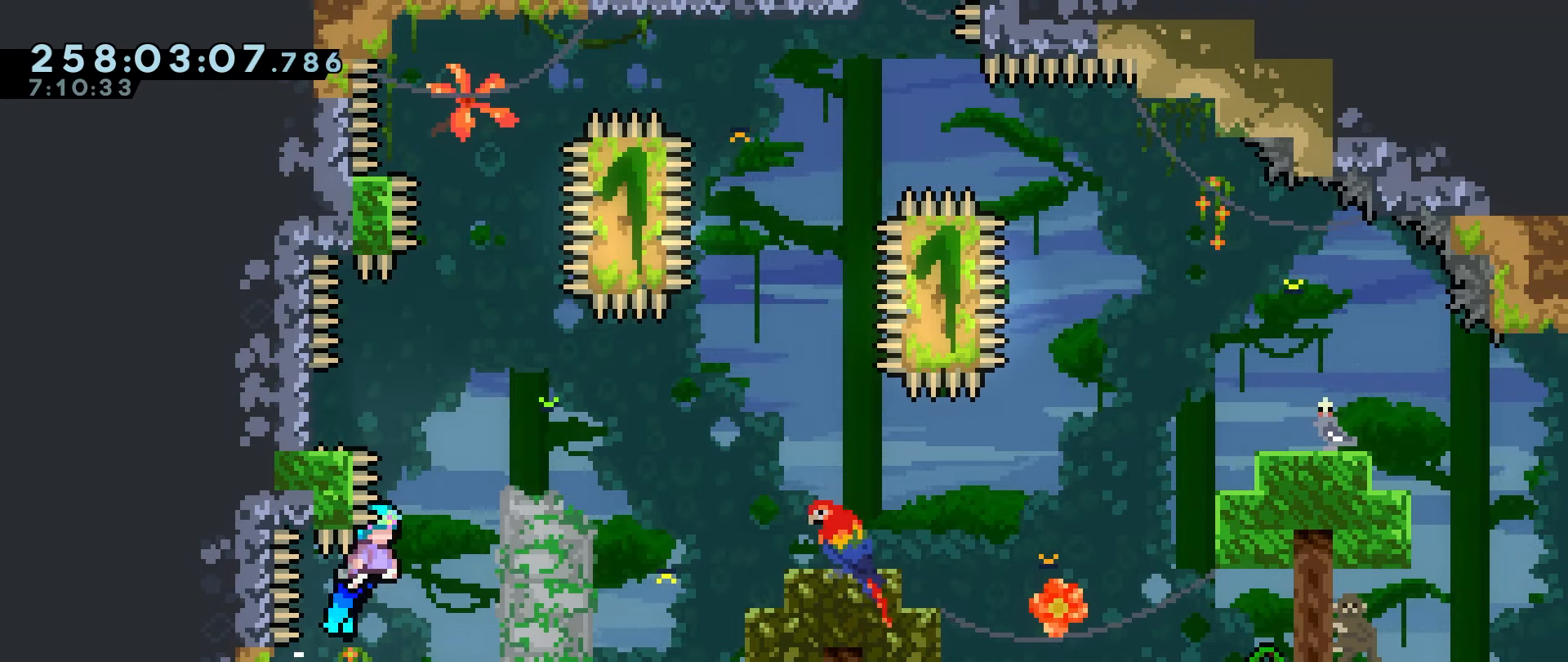
{"keys": ["grab", "jump", "jump2"], "events": [[33, "right", "up"], [83, "jump2", "down"], [167, "left", "down"], [400, "jump", "up"], [450, "grab", "down"], [500, "jump", "down"], [500, "left", "up"]]}
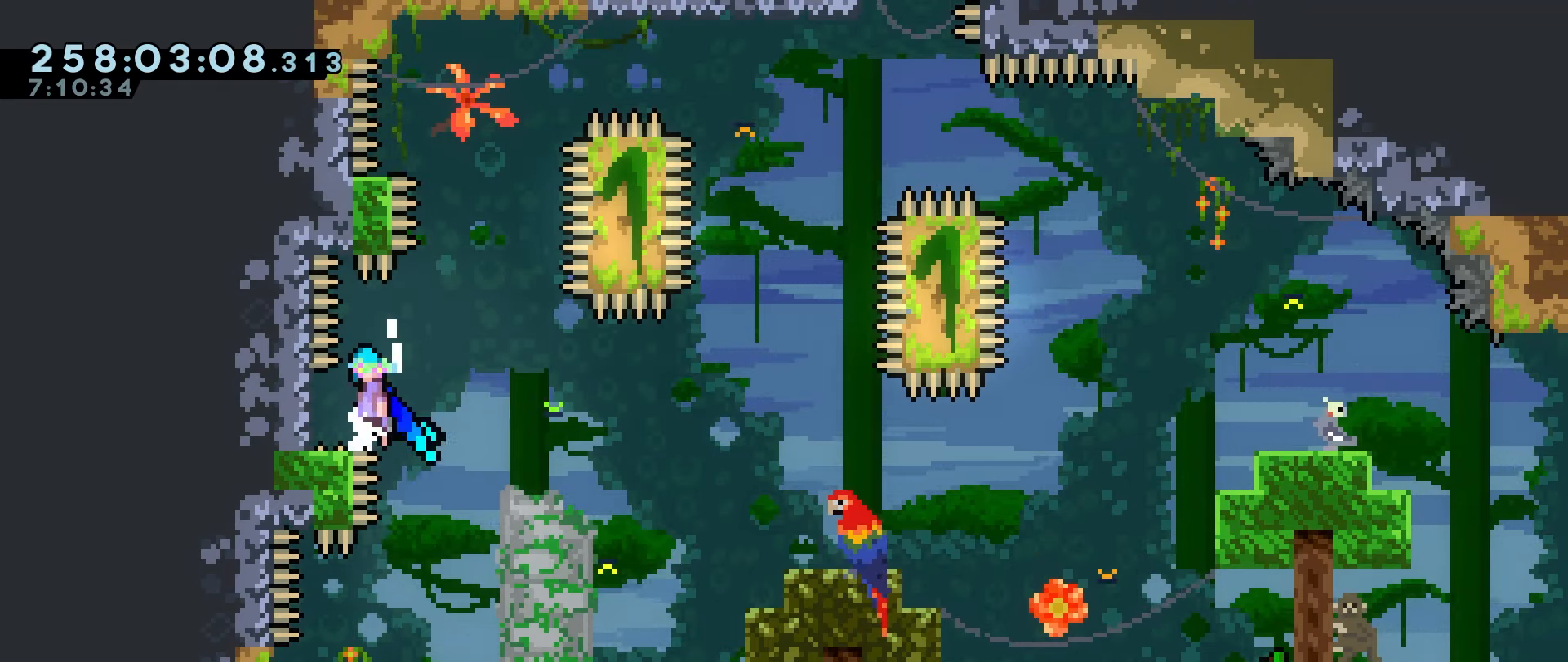
{"keys": [], "events": [[367, "jump", "up"], [417, "grab", "up"], [417, "jump2", "up"]]}
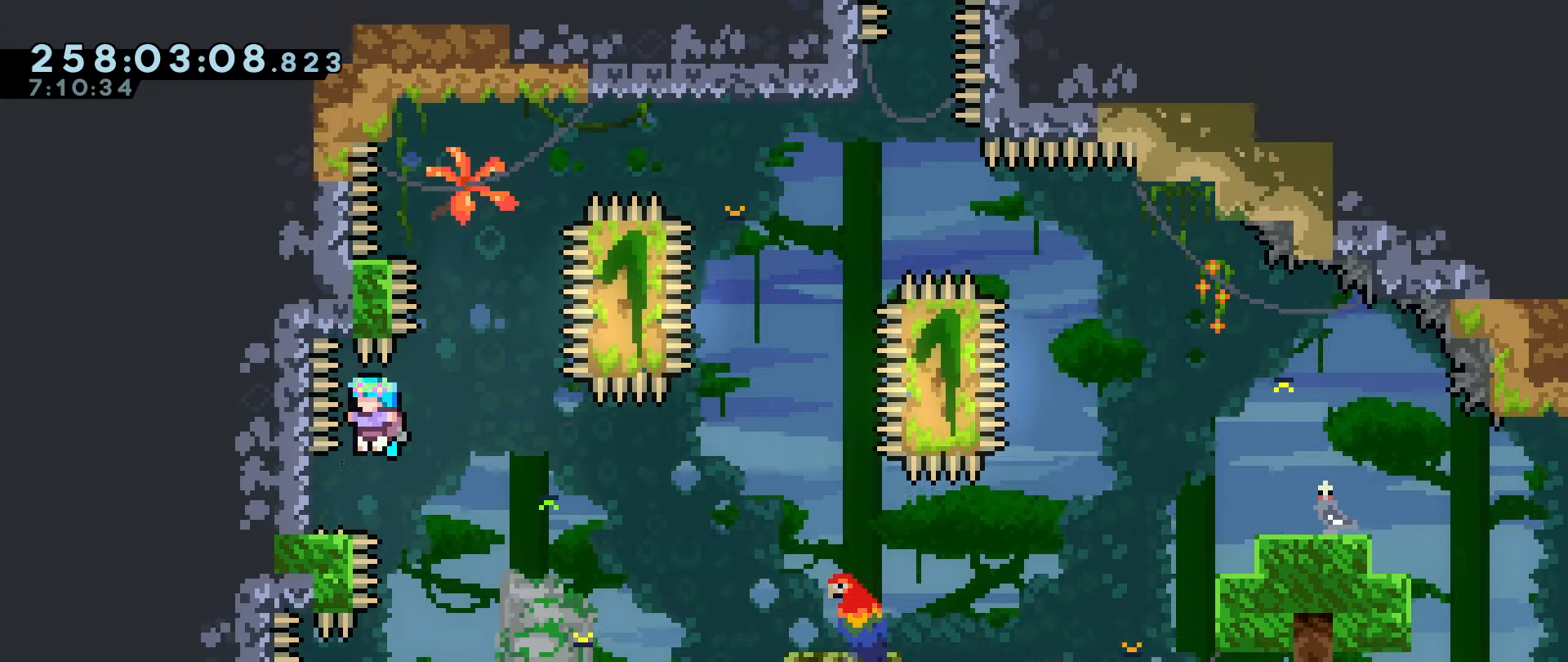
{"keys": ["grab"], "events": [[17, "left", "down"], [200, "grab", "down"], [250, "left", "up"]]}
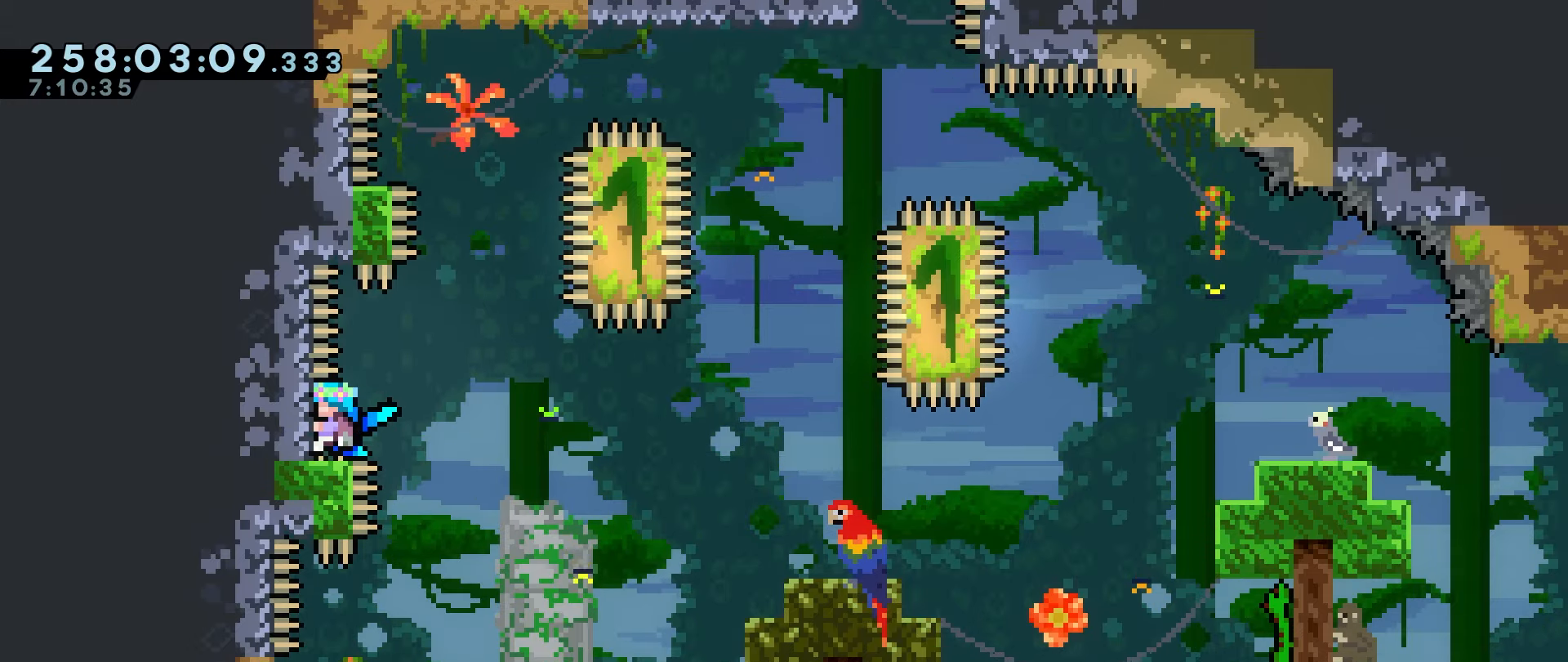
{"keys": ["grab"], "events": [[67, "up", "down"], [167, "up", "up"]]}
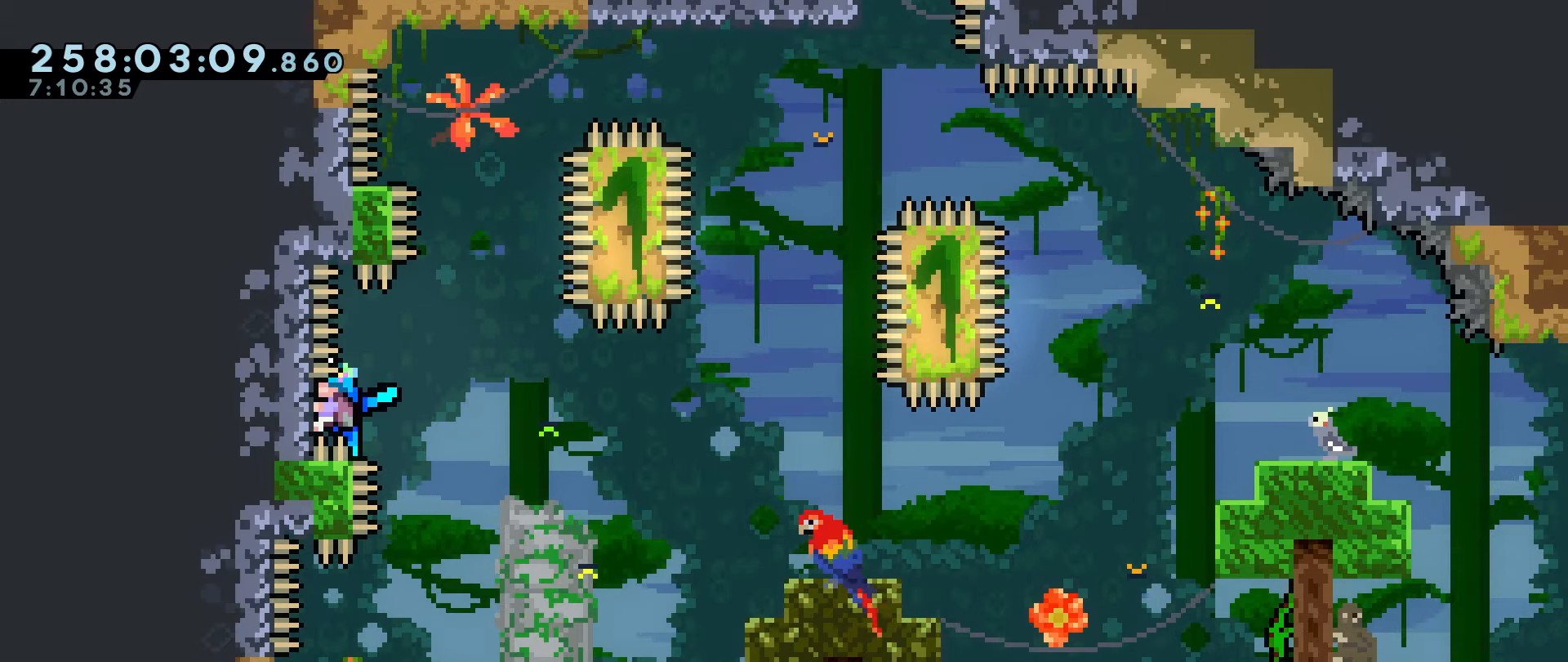
{"keys": ["grab"], "events": [[334, "up", "down"], [367, "up", "up"]]}
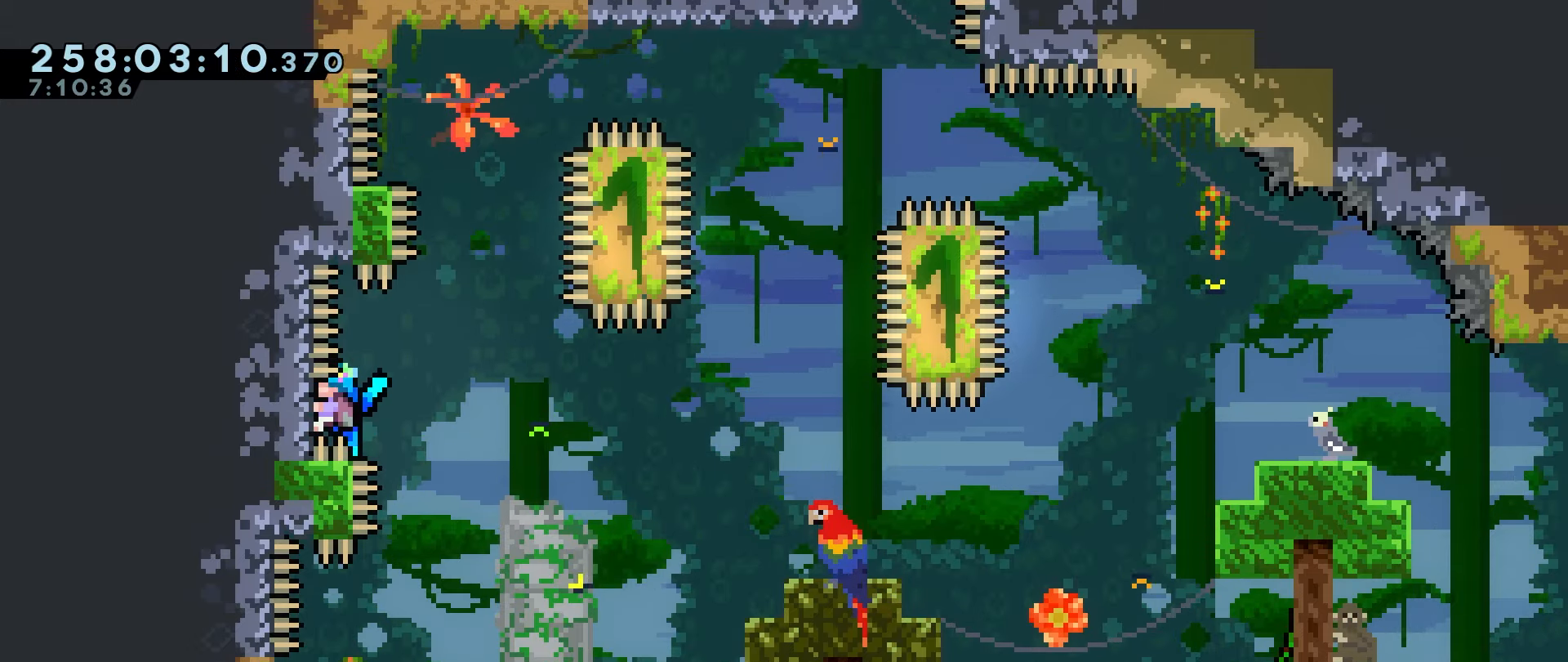
{"keys": ["grab"], "events": []}
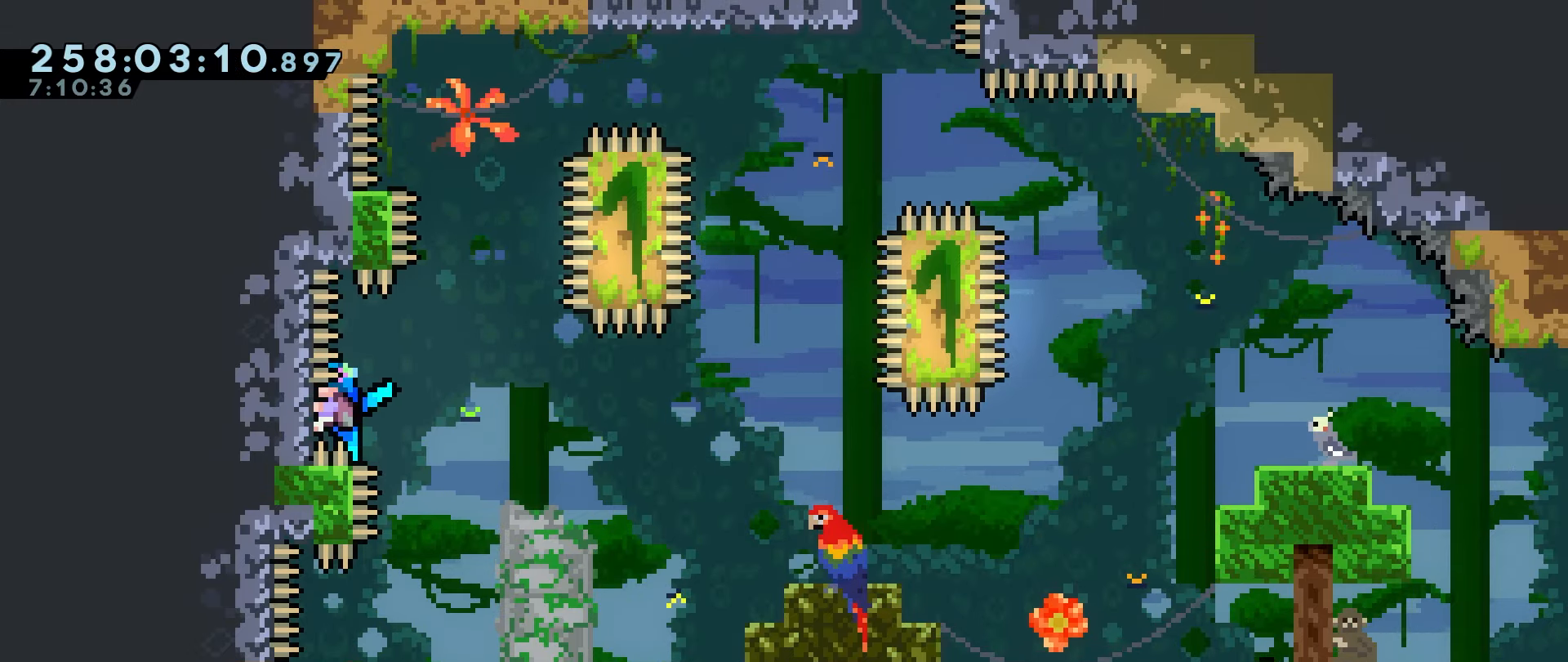
{"keys": ["grab"], "events": []}
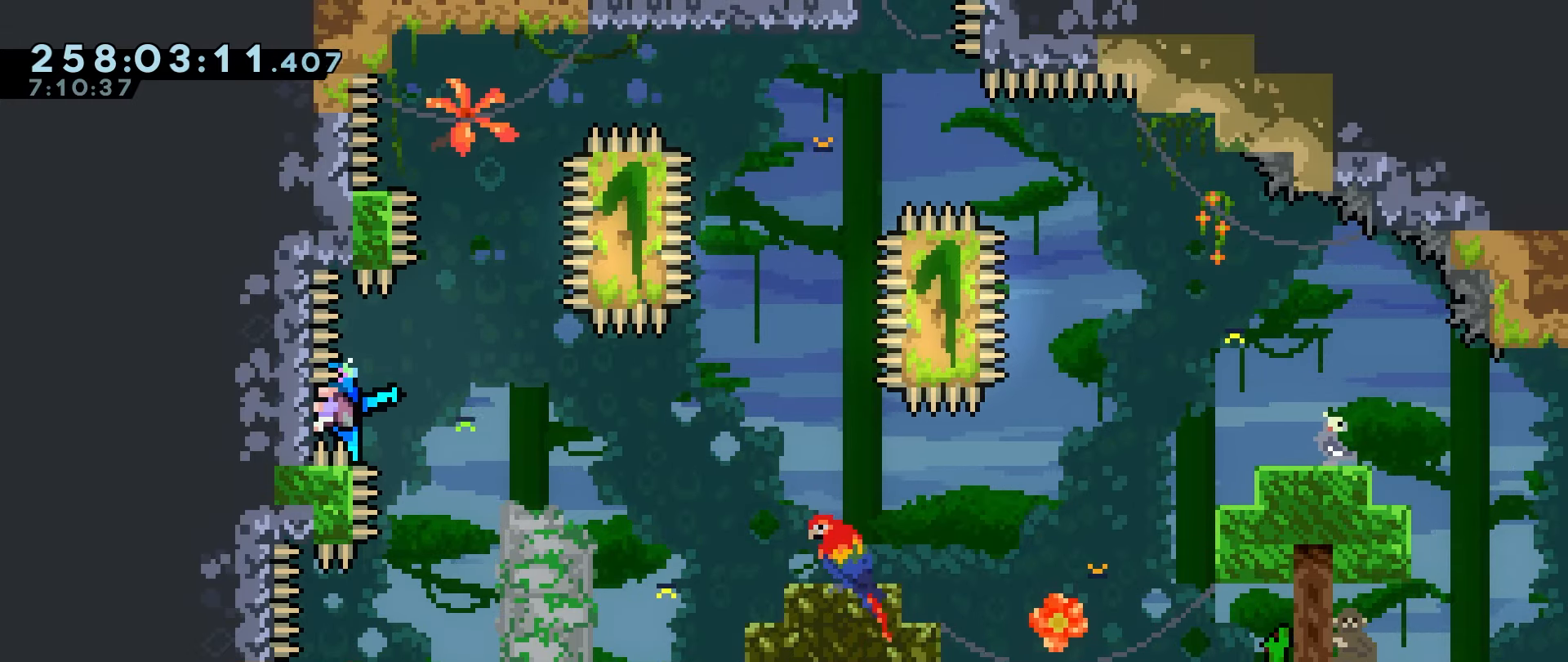
{"keys": ["grab"], "events": []}
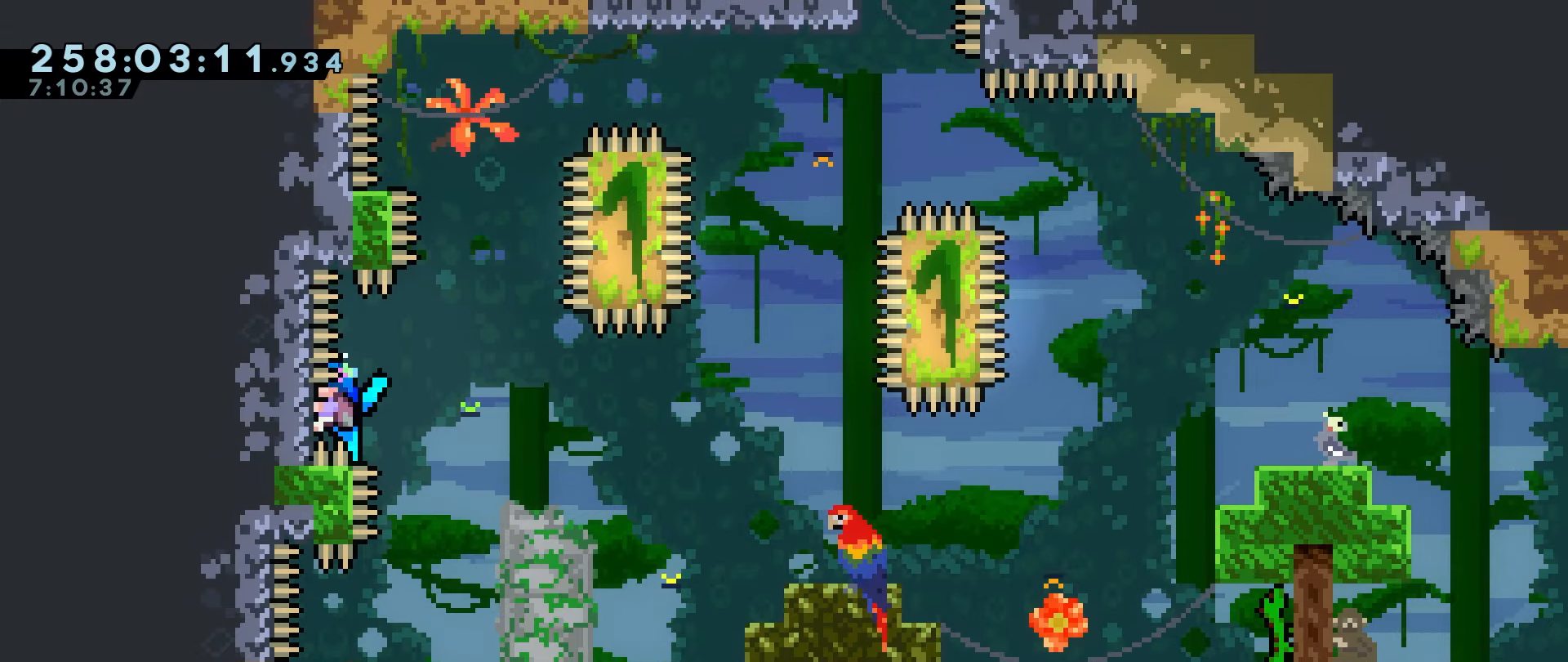
{"keys": ["jump", "jump2", "left"], "events": [[67, "grab", "up"], [67, "jump", "down"], [250, "right", "down"], [300, "right", "up"], [334, "jump2", "down"], [434, "left", "down"]]}
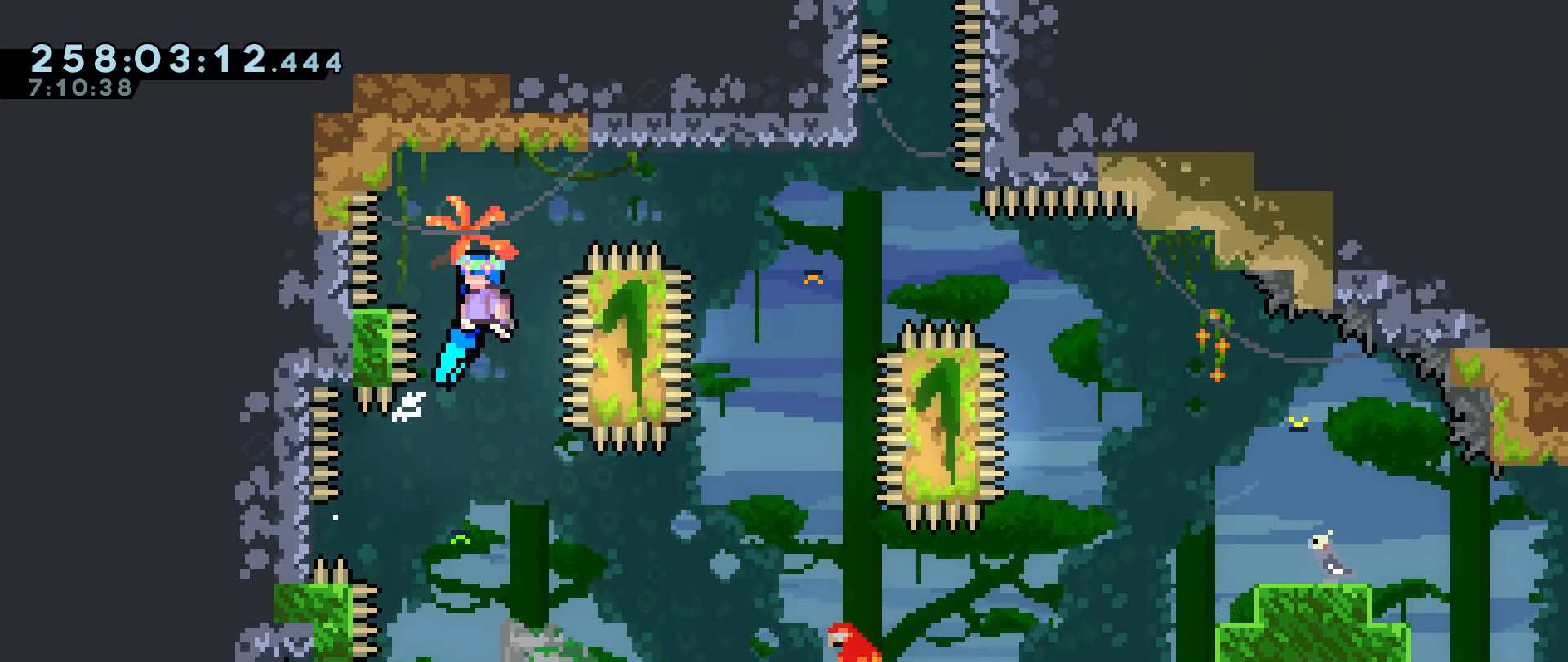
{"keys": ["grab", "jump", "jump2"], "events": [[167, "jump", "up"], [217, "grab", "down"], [267, "jump", "down"], [267, "left", "up"]]}
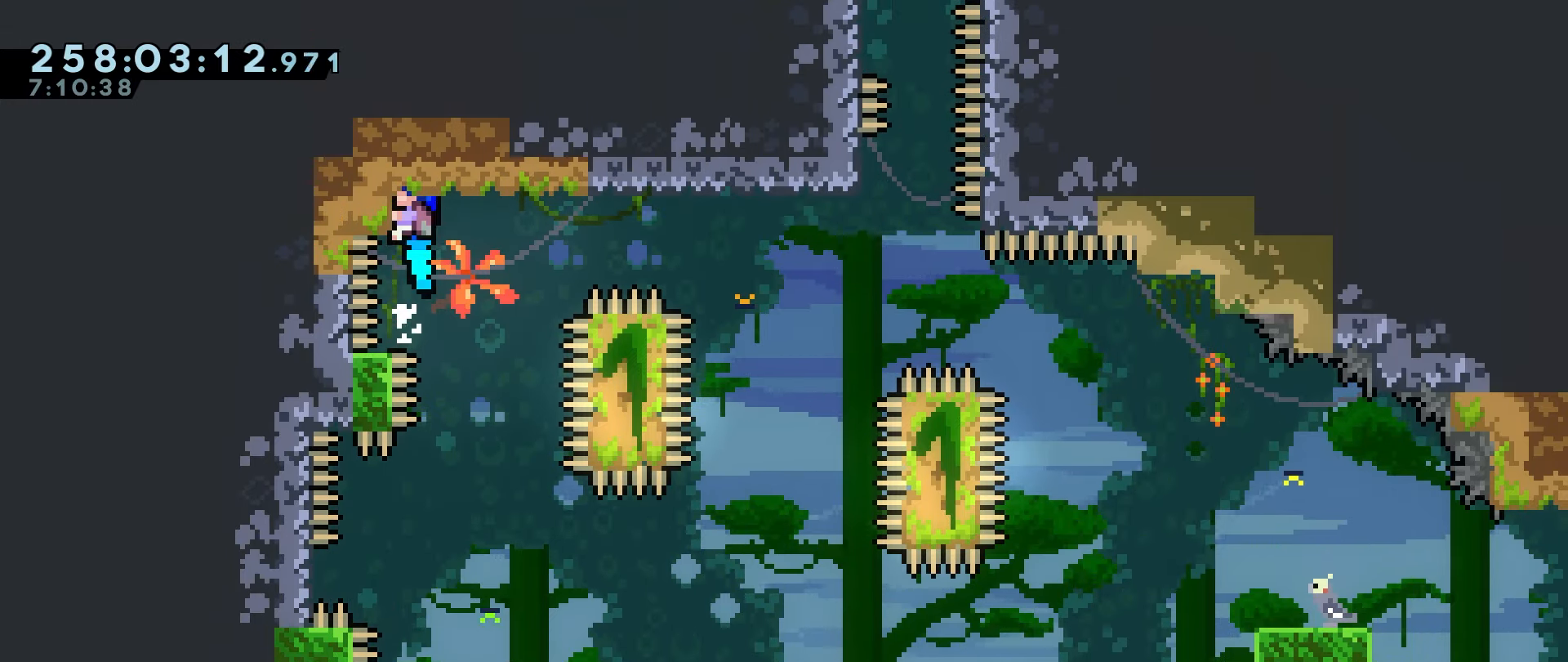
{"keys": ["grab", "left"], "events": [[134, "left", "down"], [184, "jump", "up"], [234, "jump2", "up"]]}
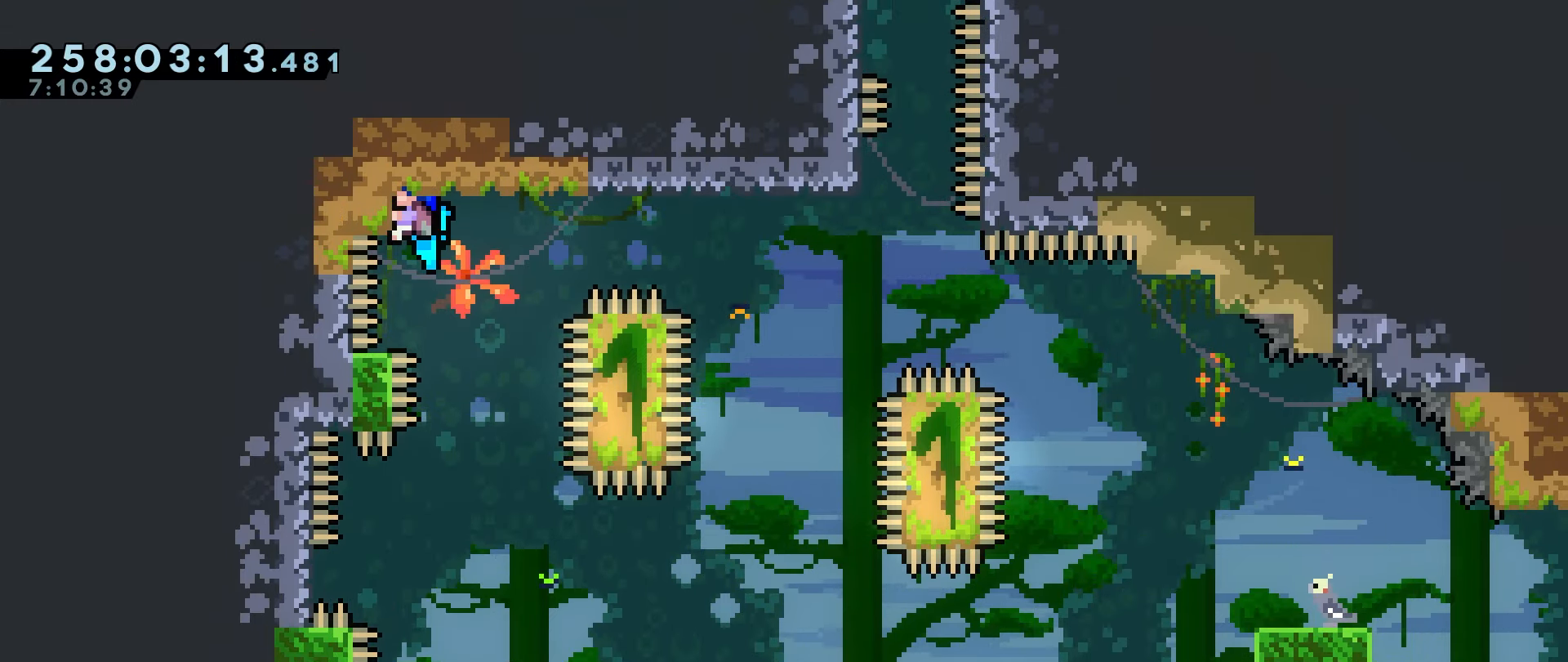
{"keys": [], "events": [[17, "left", "up"], [334, "grab", "up"]]}